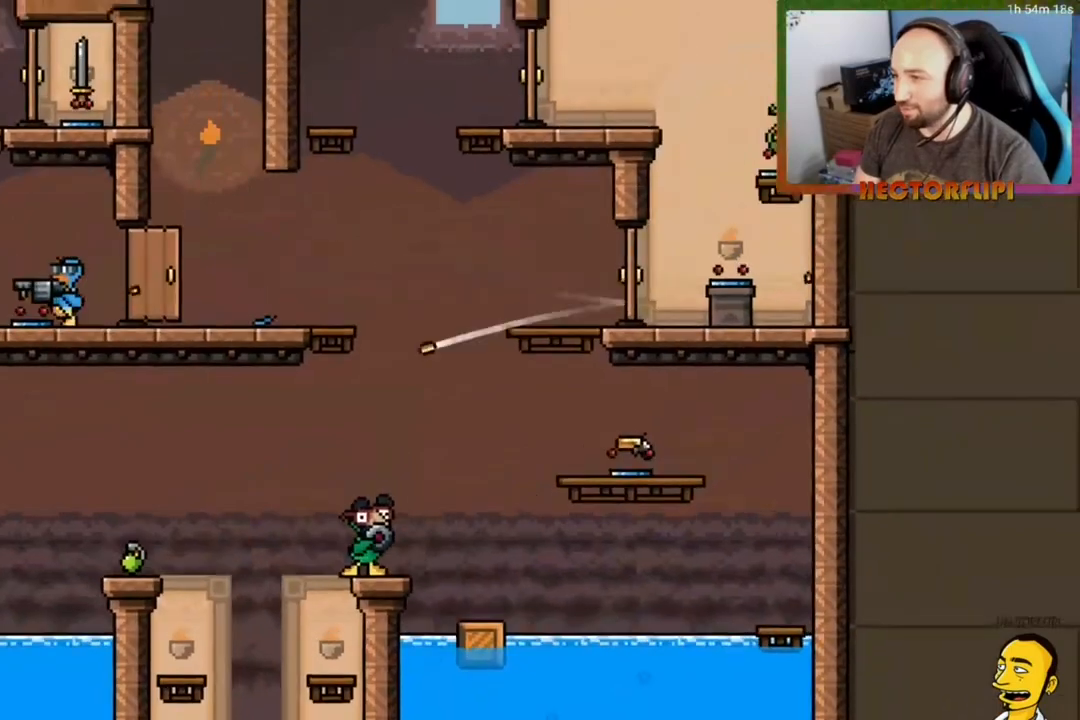
Gameplay with a controller (Xbox layout); each line is a JSON object with the inputs held at the frame after it. "events" lists button and stick changes between this image and that frame as [ms after this image, input, new state], when the widget could be followed in between. Not read: HOME L3 left_stick.
{"buttons": ["L1", "DPAD_LEFT"], "right_stick": "center", "events": [[33, "DPAD_RIGHT", "up"], [150, "DPAD_UP", "up"], [483, "DPAD_LEFT", "down"]]}
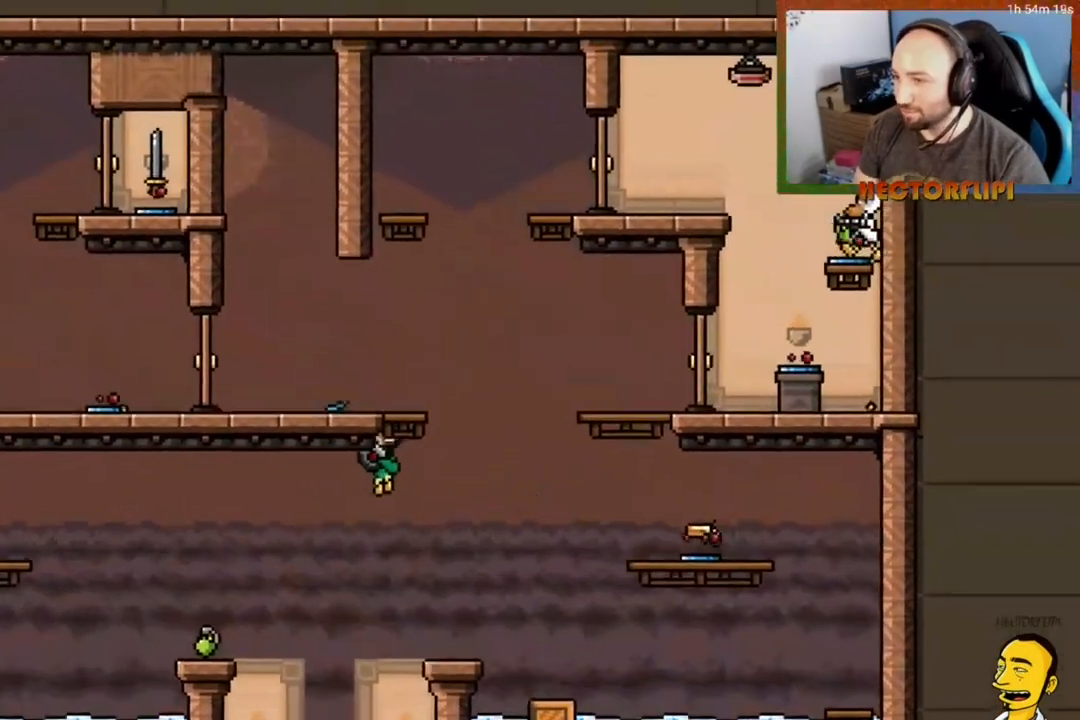
{"buttons": ["L1"], "right_stick": "center", "events": [[50, "DPAD_LEFT", "up"]]}
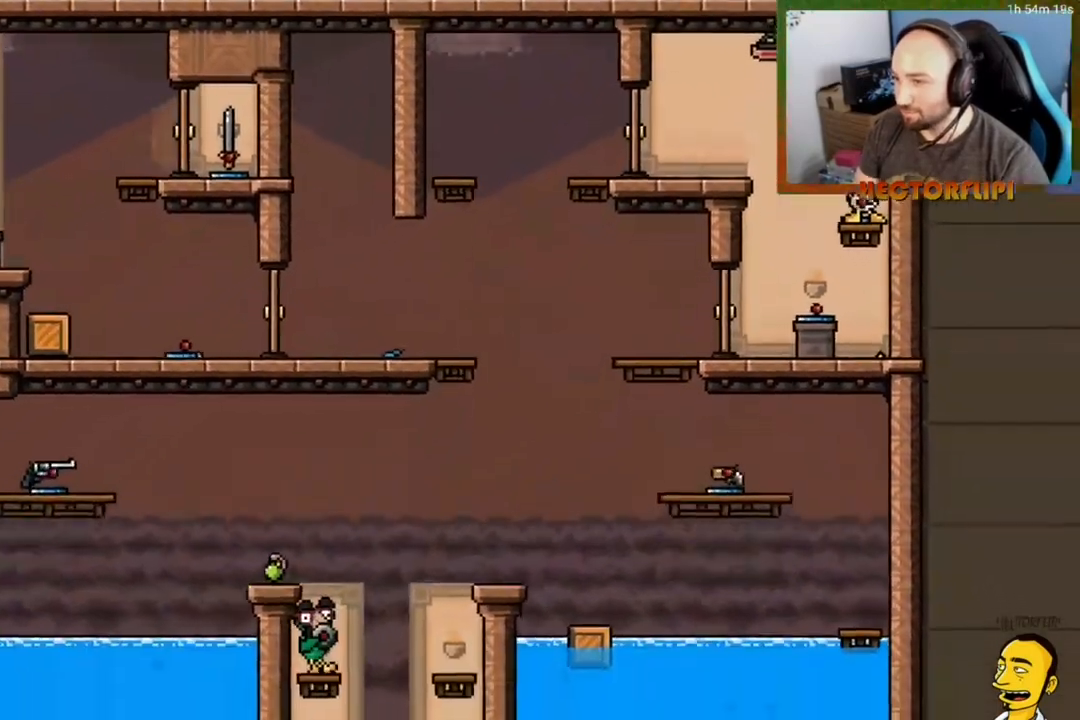
{"buttons": ["L1", "DPAD_LEFT"], "right_stick": "center", "events": [[33, "Y", "down"], [83, "Y", "up"], [183, "Y", "down"], [267, "X", "down"], [267, "Y", "up"], [317, "X", "up"], [367, "DPAD_LEFT", "down"]]}
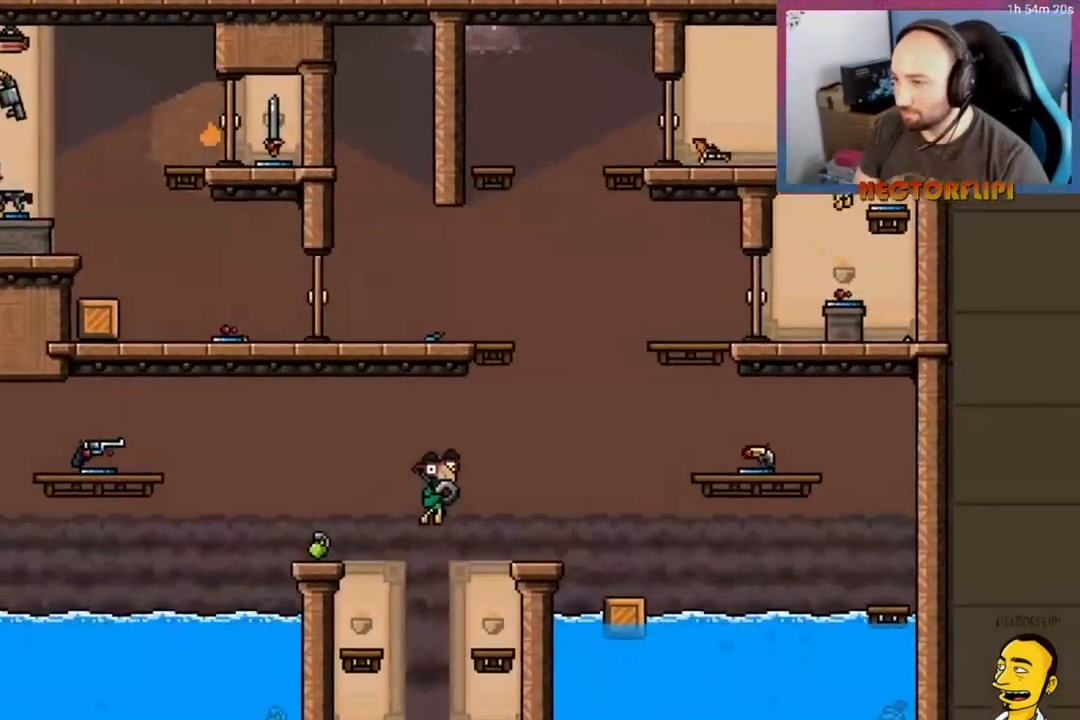
{"buttons": ["A", "L1", "DPAD_RIGHT"], "right_stick": "center", "events": [[133, "DPAD_LEFT", "up"], [317, "Y", "down"], [383, "DPAD_RIGHT", "down"], [383, "Y", "up"], [500, "A", "down"]]}
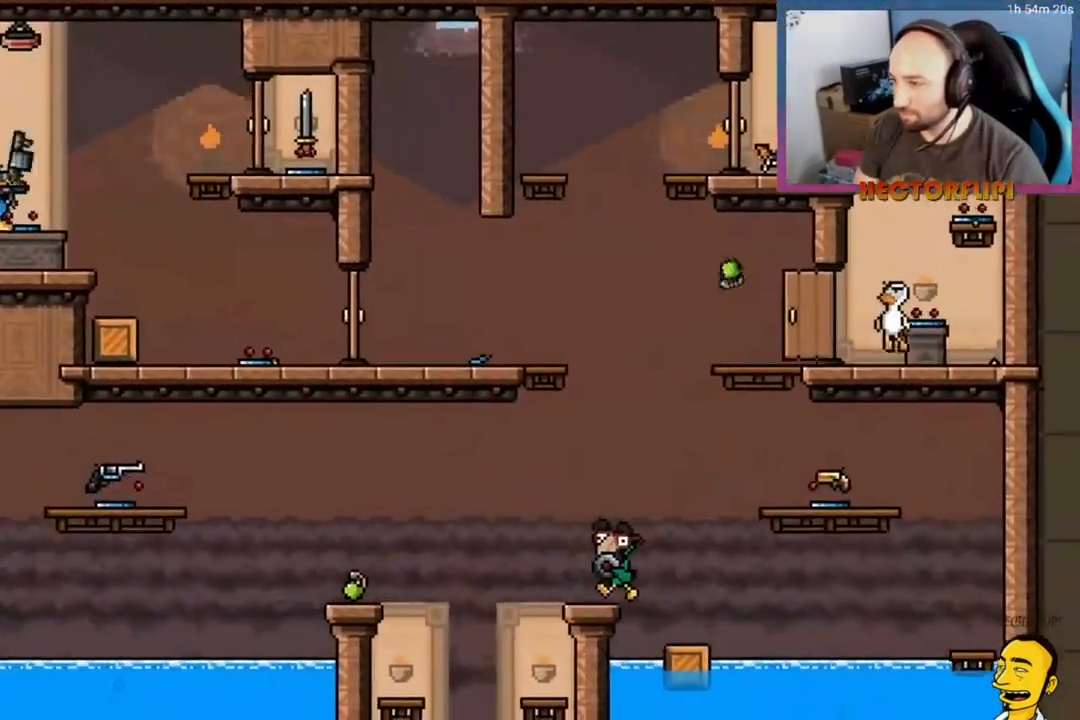
{"buttons": ["L1"], "right_stick": "center", "events": [[150, "DPAD_RIGHT", "up"], [383, "A", "up"]]}
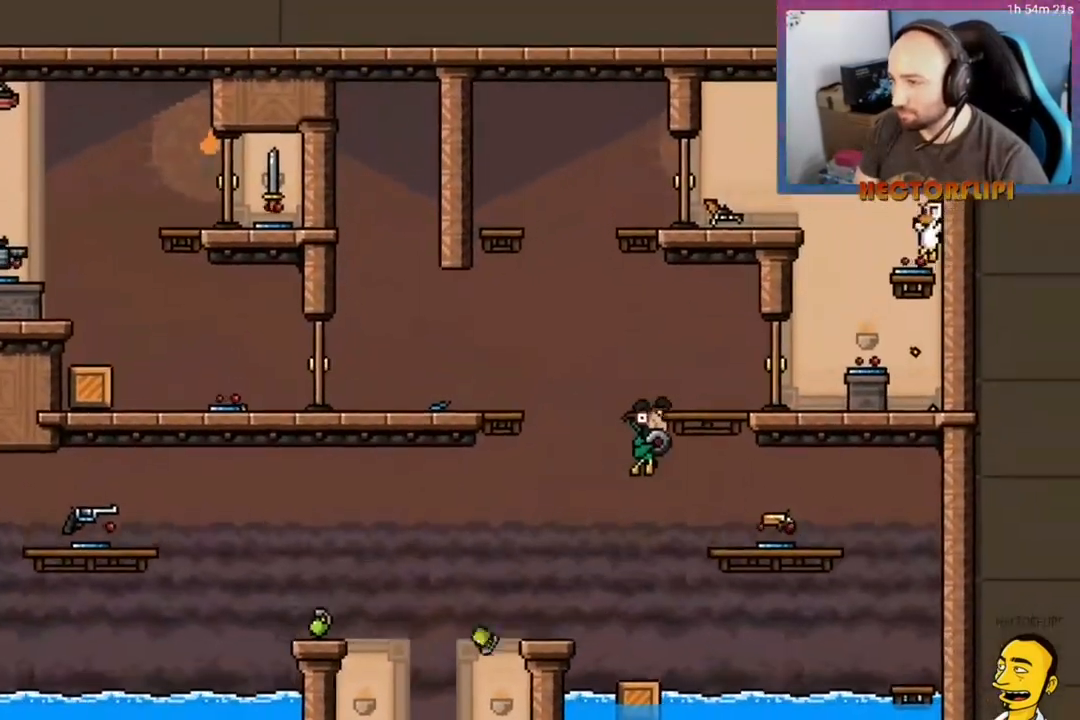
{"buttons": ["L1"], "right_stick": "center", "events": [[50, "DPAD_LEFT", "down"], [100, "A", "down"], [217, "A", "up"], [433, "DPAD_LEFT", "up"]]}
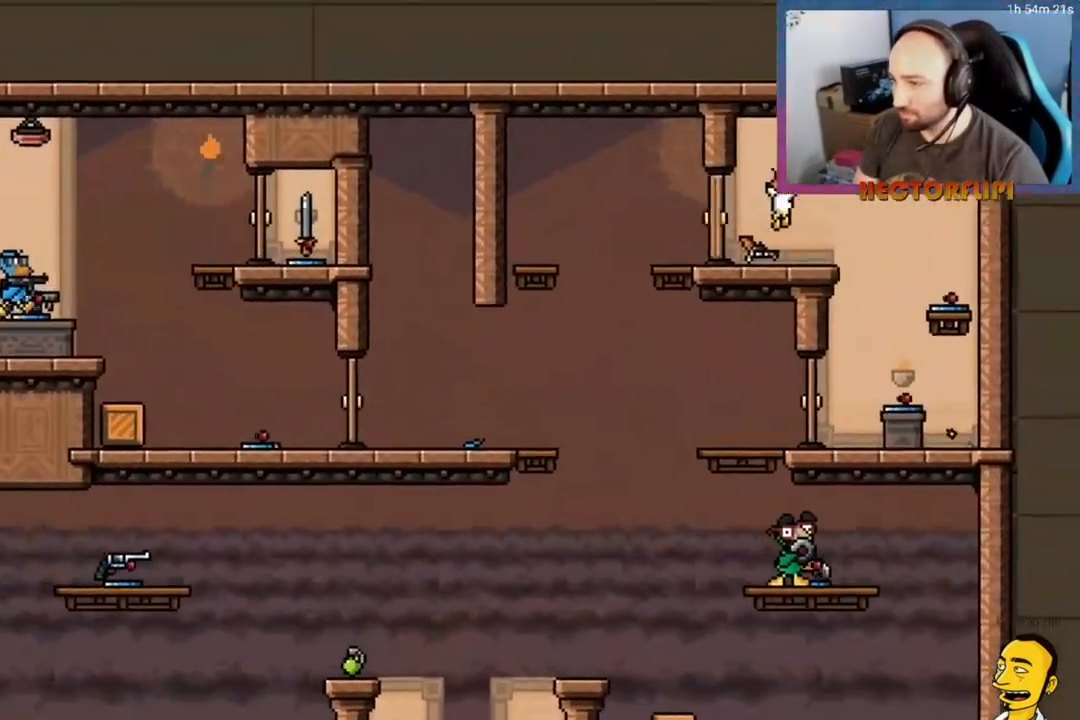
{"buttons": ["L1", "DPAD_LEFT"], "right_stick": "center", "events": [[50, "Y", "down"], [150, "Y", "up"], [383, "DPAD_LEFT", "down"]]}
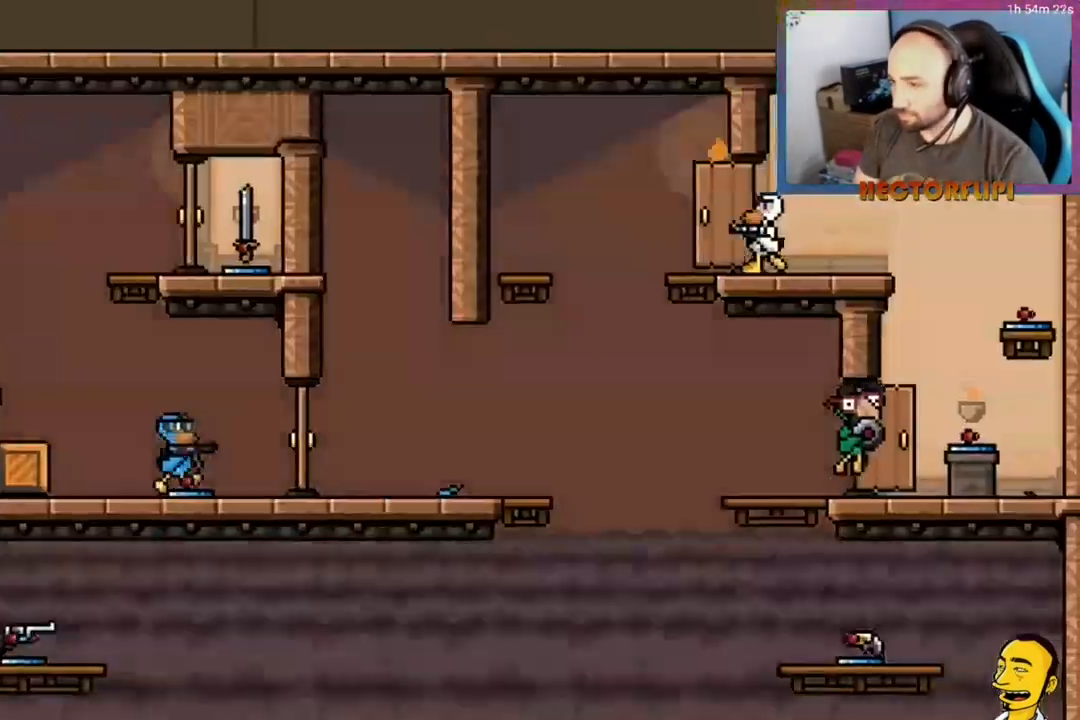
{"buttons": ["DPAD_LEFT"], "right_stick": "center", "events": [[250, "DPAD_LEFT", "up"], [283, "L1", "up"], [350, "DPAD_RIGHT", "down"], [483, "DPAD_RIGHT", "up"], [500, "DPAD_LEFT", "down"]]}
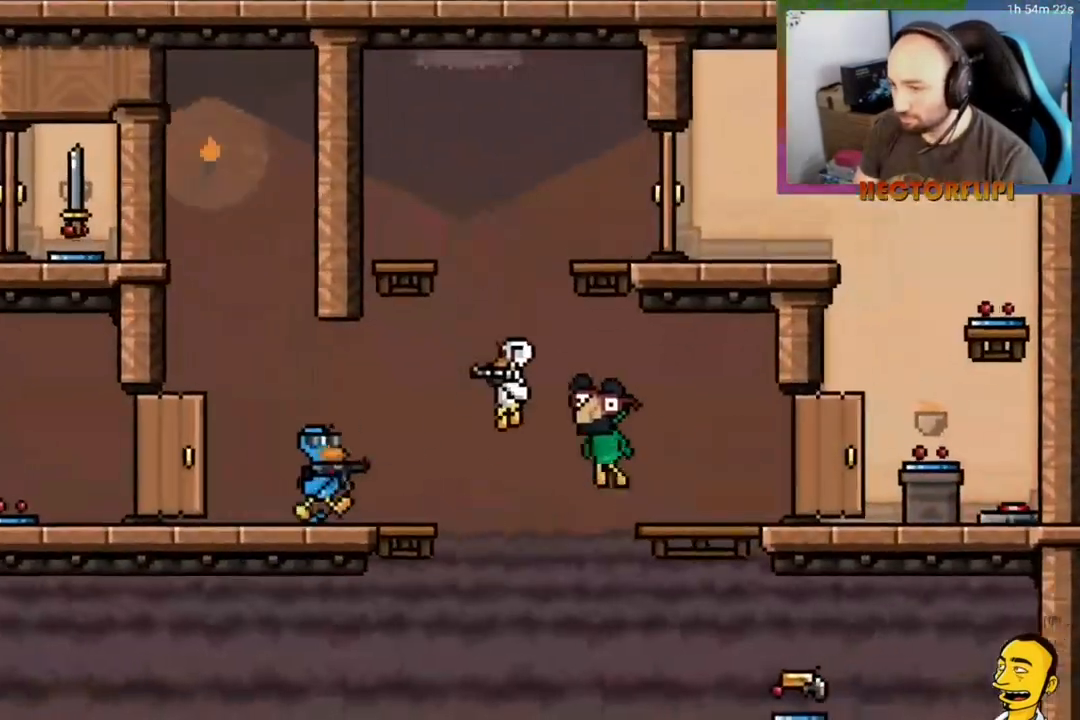
{"buttons": ["DPAD_LEFT"], "right_stick": "center", "events": [[100, "X", "down"], [183, "DPAD_DOWN", "down"], [217, "X", "up"], [500, "DPAD_DOWN", "up"]]}
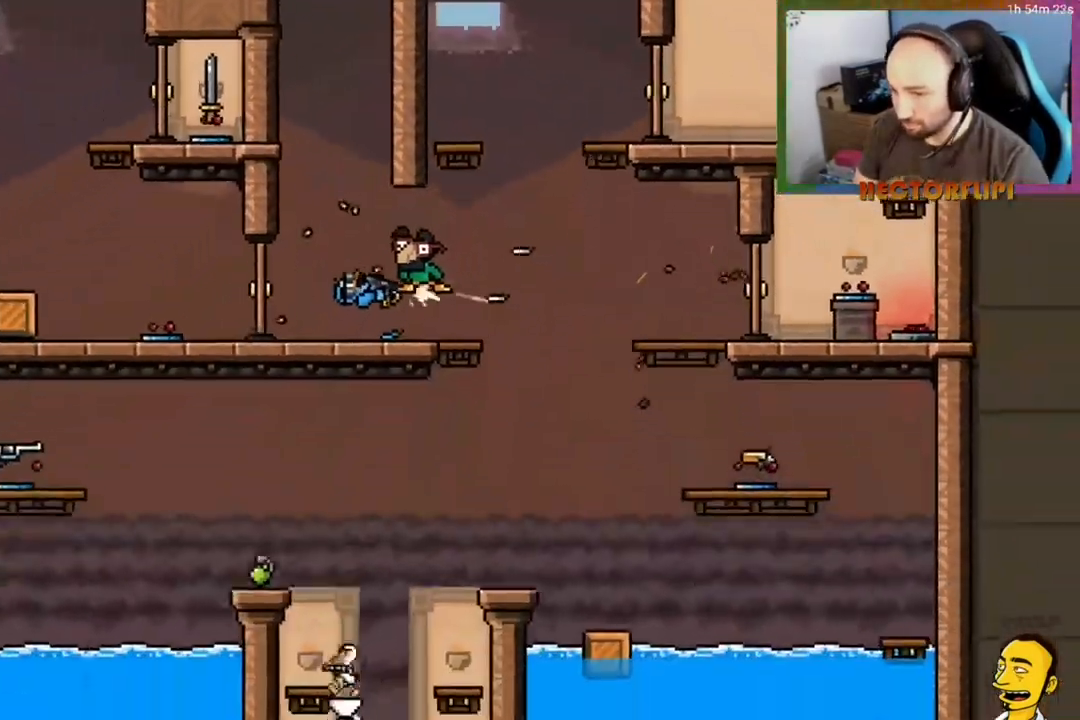
{"buttons": [], "right_stick": "center", "events": [[50, "A", "down"], [417, "A", "up"], [467, "DPAD_LEFT", "up"]]}
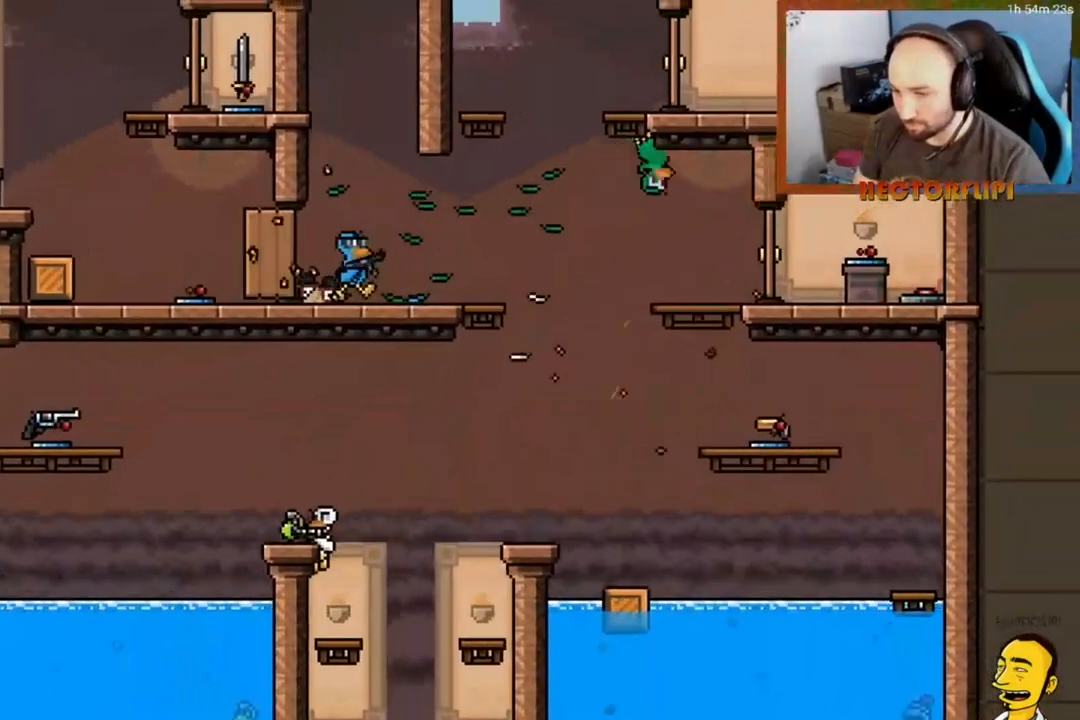
{"buttons": ["A", "DPAD_LEFT"], "right_stick": "center", "events": [[233, "A", "down"], [283, "DPAD_LEFT", "down"]]}
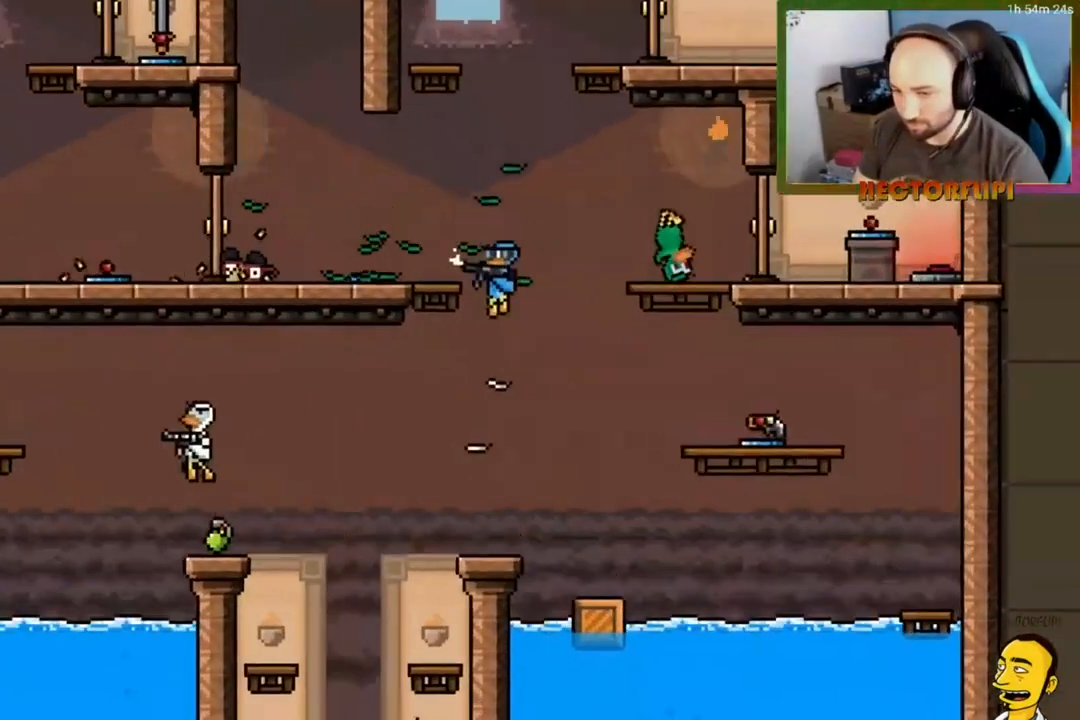
{"buttons": ["DPAD_DOWN", "DPAD_LEFT"], "right_stick": "center", "events": [[133, "A", "up"], [200, "Y", "down"], [300, "Y", "up"], [317, "Y", "down"], [367, "DPAD_DOWN", "down"], [383, "X", "down"], [417, "Y", "up"], [450, "right_stick", "down-left"], [467, "X", "up"], [500, "right_stick", "center"]]}
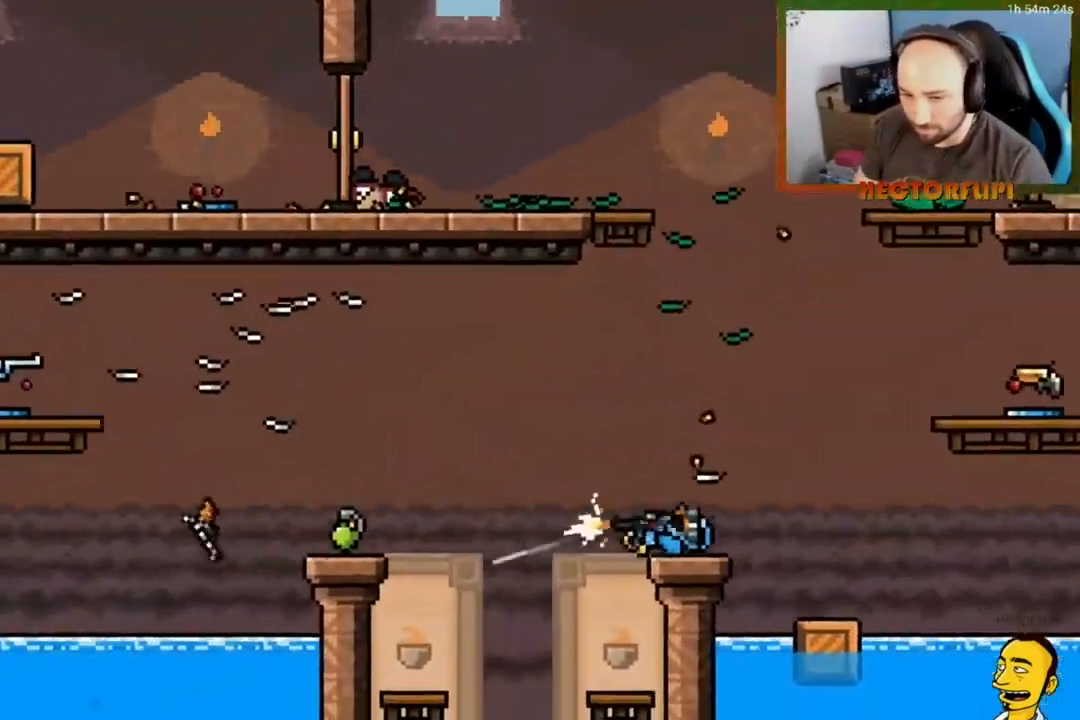
{"buttons": [], "right_stick": "center", "events": [[150, "DPAD_LEFT", "up"], [183, "DPAD_DOWN", "up"]]}
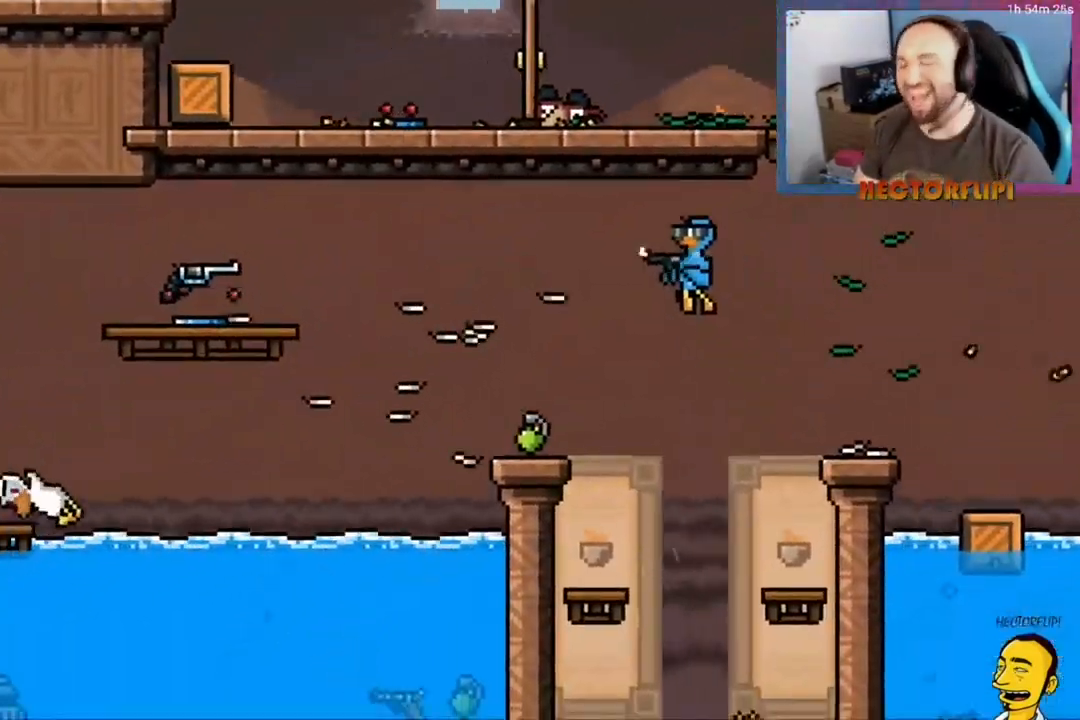
{"buttons": [], "right_stick": "center", "events": []}
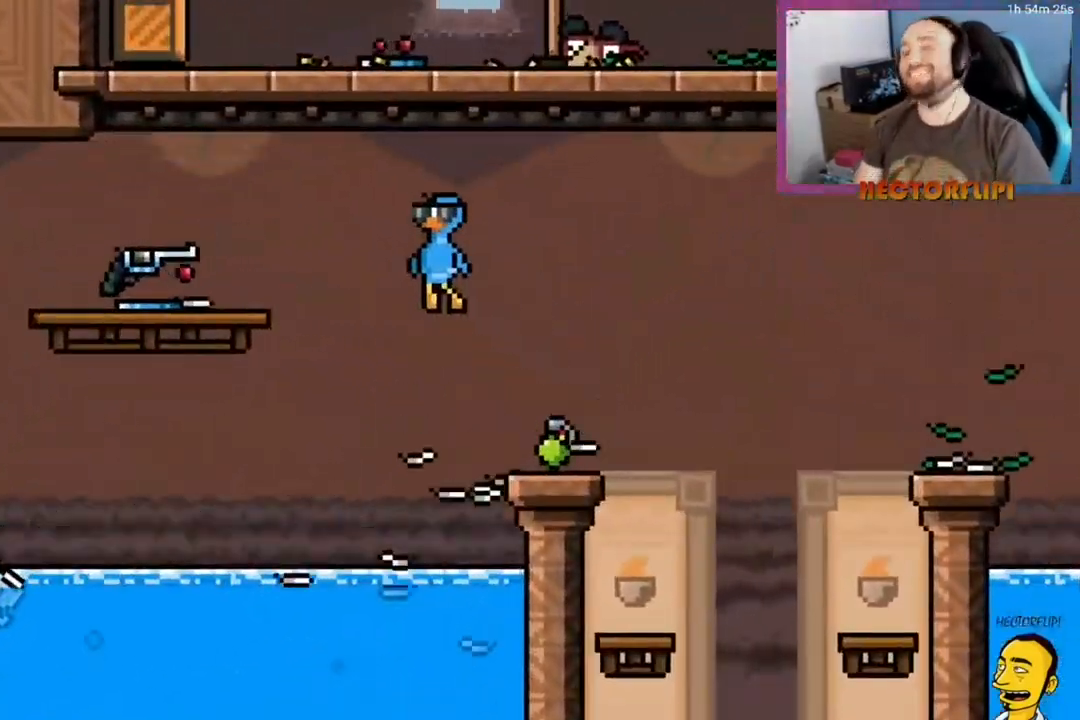
{"buttons": [], "right_stick": "center", "events": []}
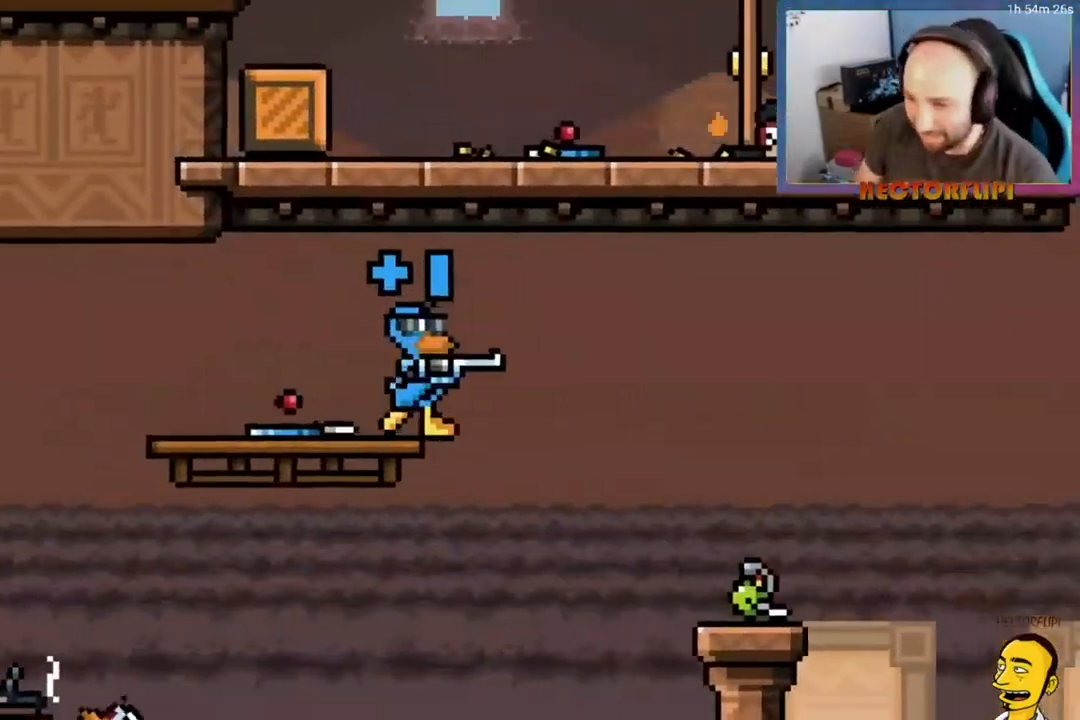
{"buttons": [], "right_stick": "center"}
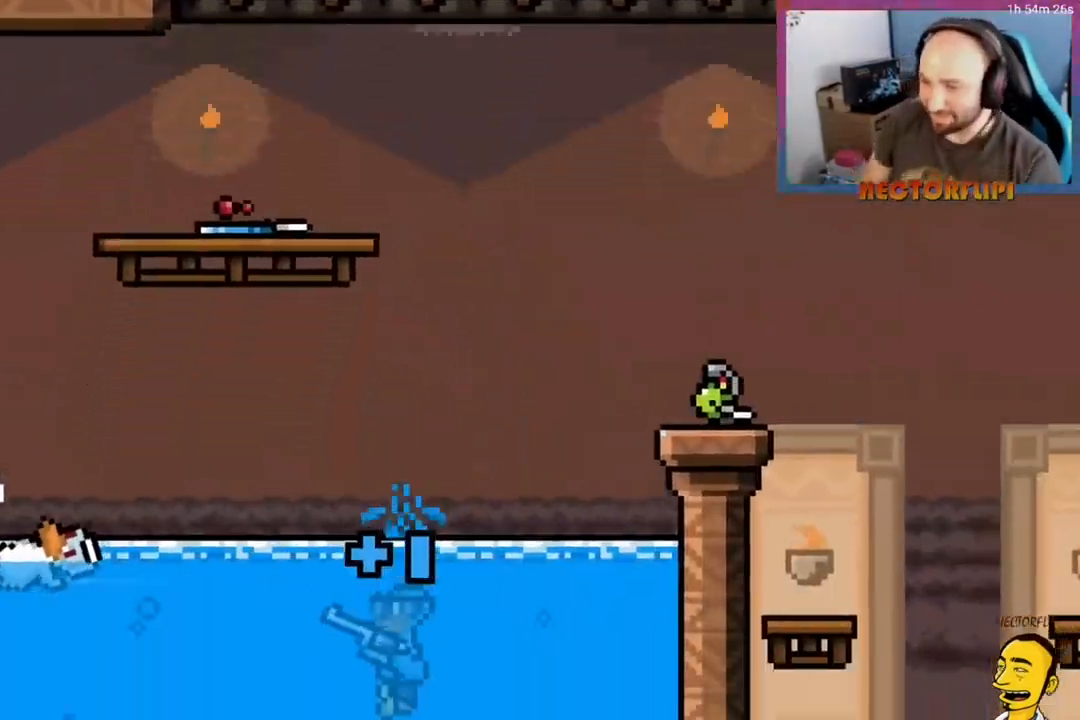
{"buttons": [], "right_stick": "center", "events": []}
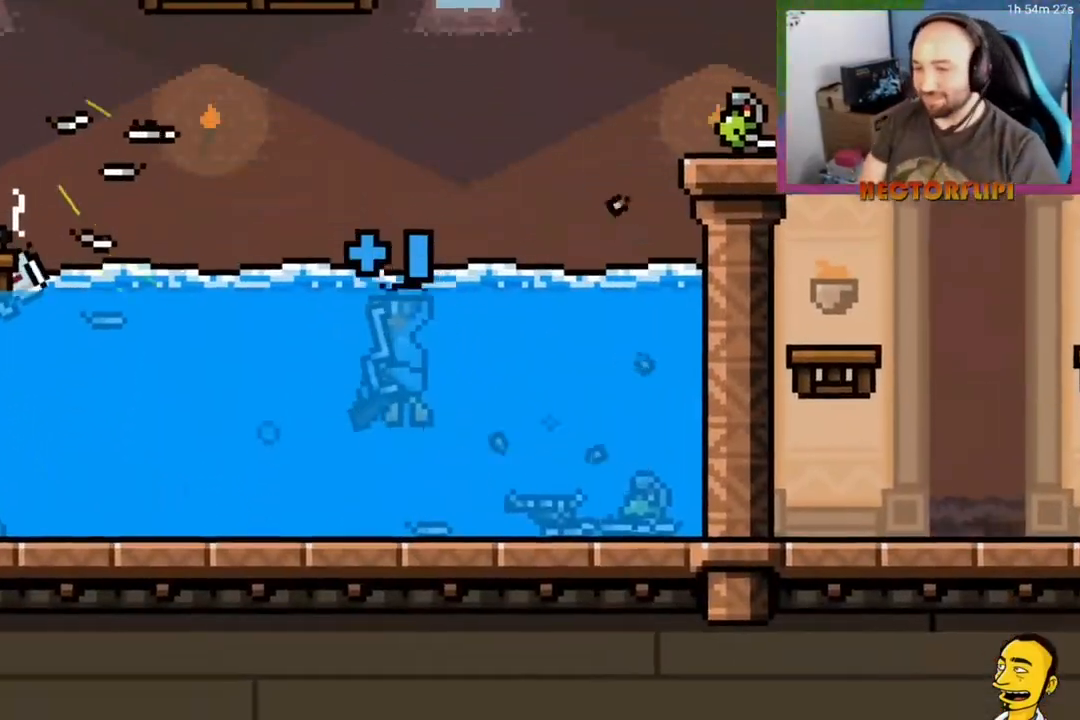
{"buttons": [], "right_stick": "center", "events": []}
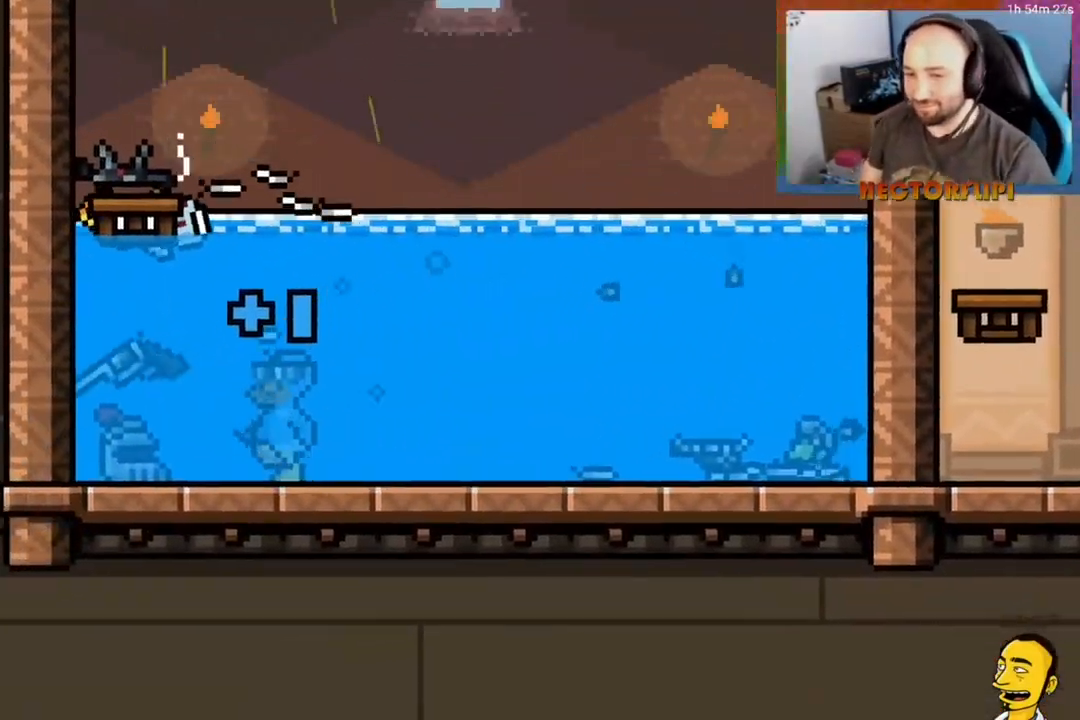
{"buttons": [], "right_stick": "center", "events": [[200, "L1", "down"], [483, "L1", "up"]]}
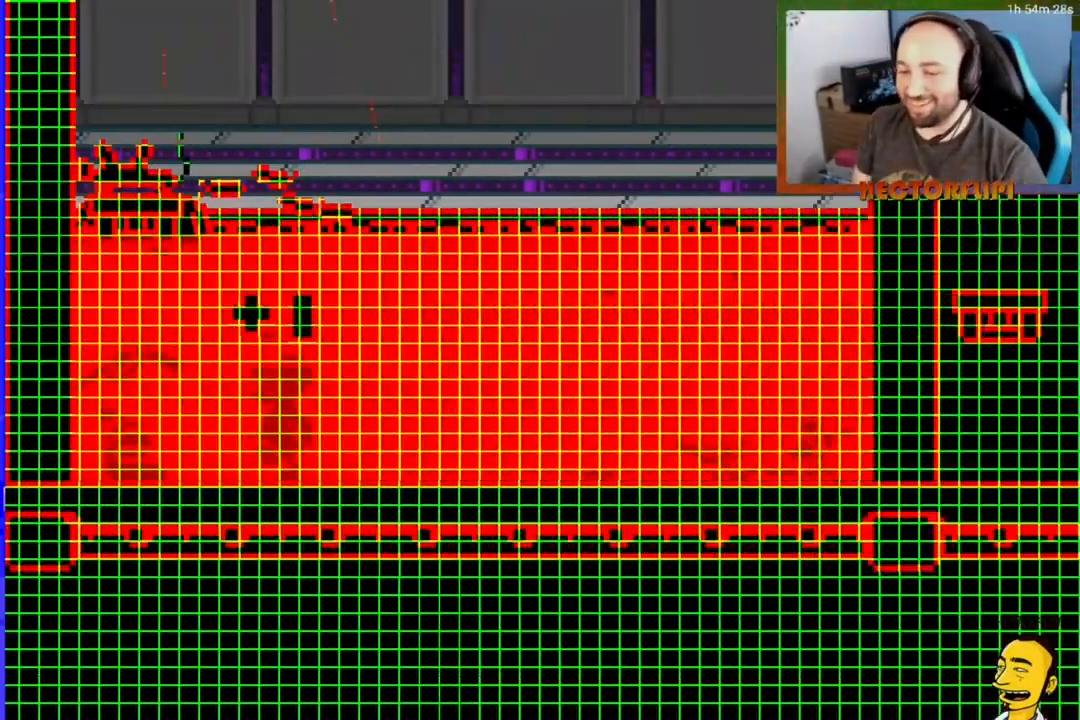
{"buttons": ["L1"], "right_stick": "center", "events": [[483, "L1", "down"]]}
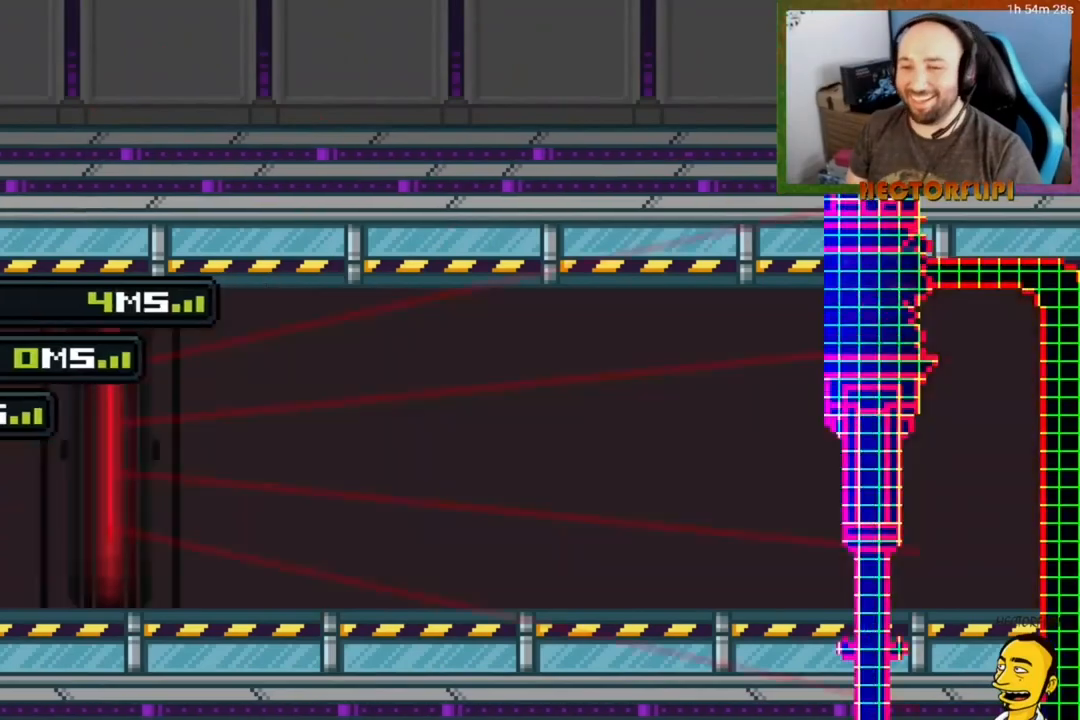
{"buttons": ["L1"], "right_stick": "center", "events": []}
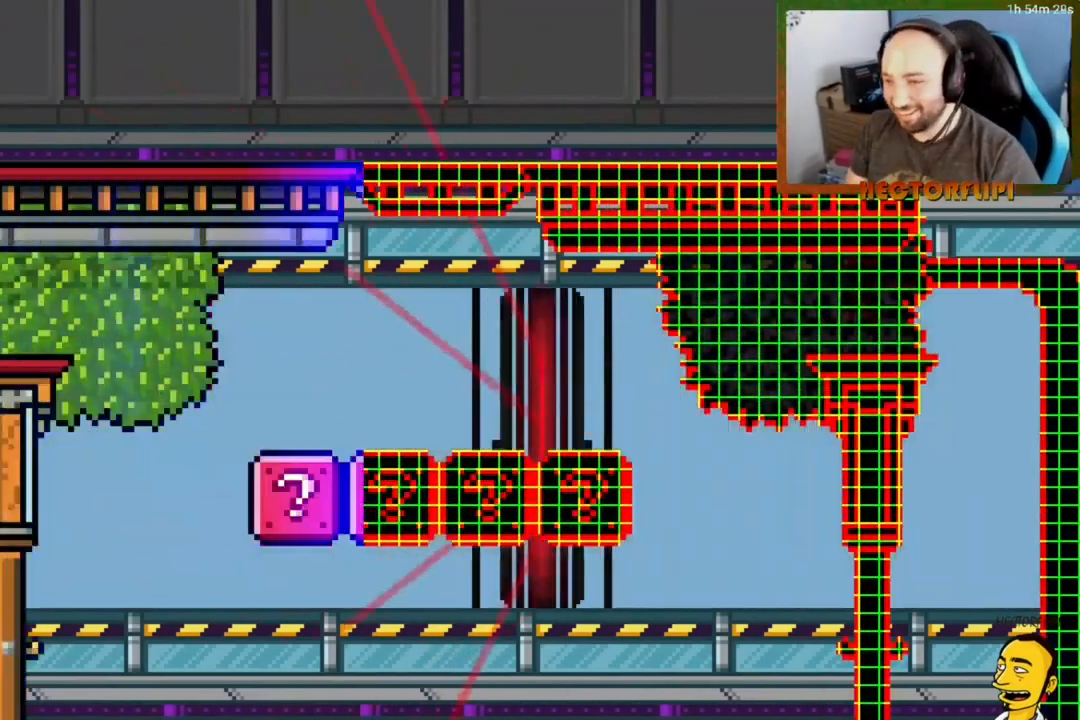
{"buttons": ["L1"], "right_stick": "center", "events": []}
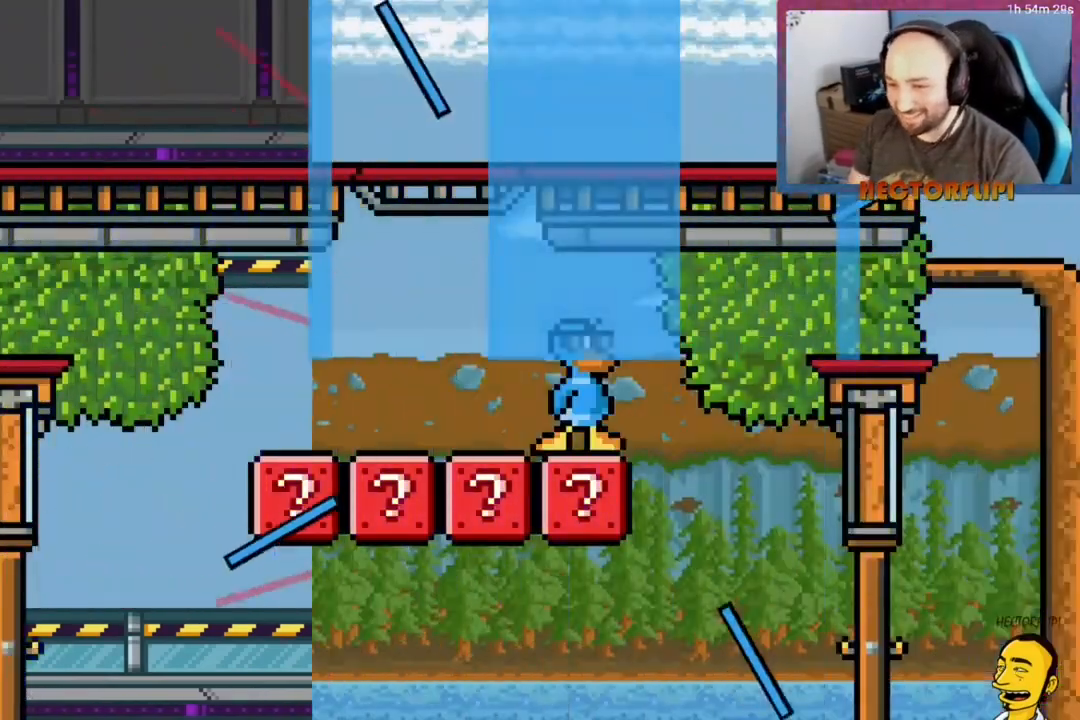
{"buttons": ["L1"], "right_stick": "center", "events": []}
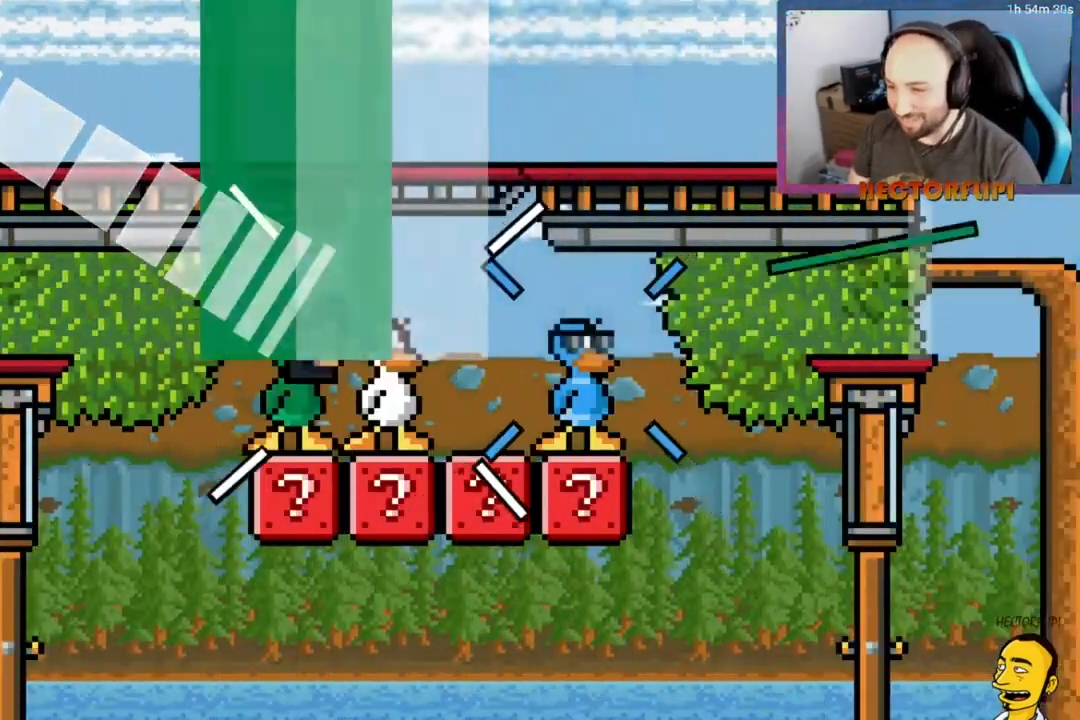
{"buttons": [], "right_stick": "center", "events": [[433, "L1", "up"]]}
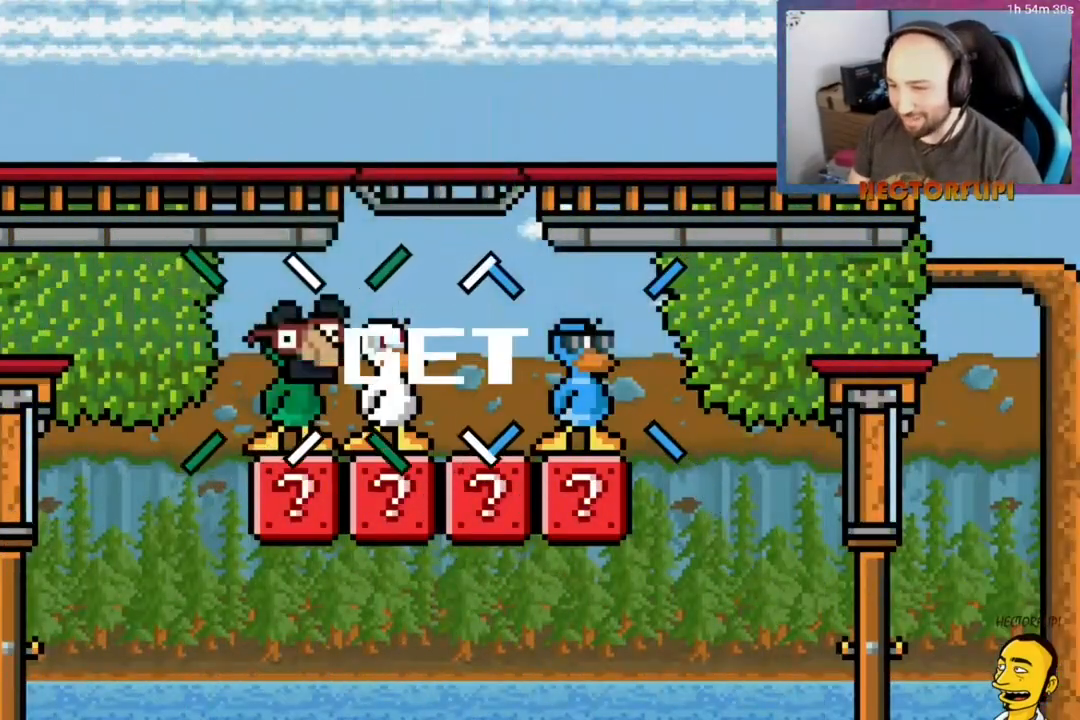
{"buttons": ["L1"], "right_stick": "center", "events": [[317, "L1", "down"]]}
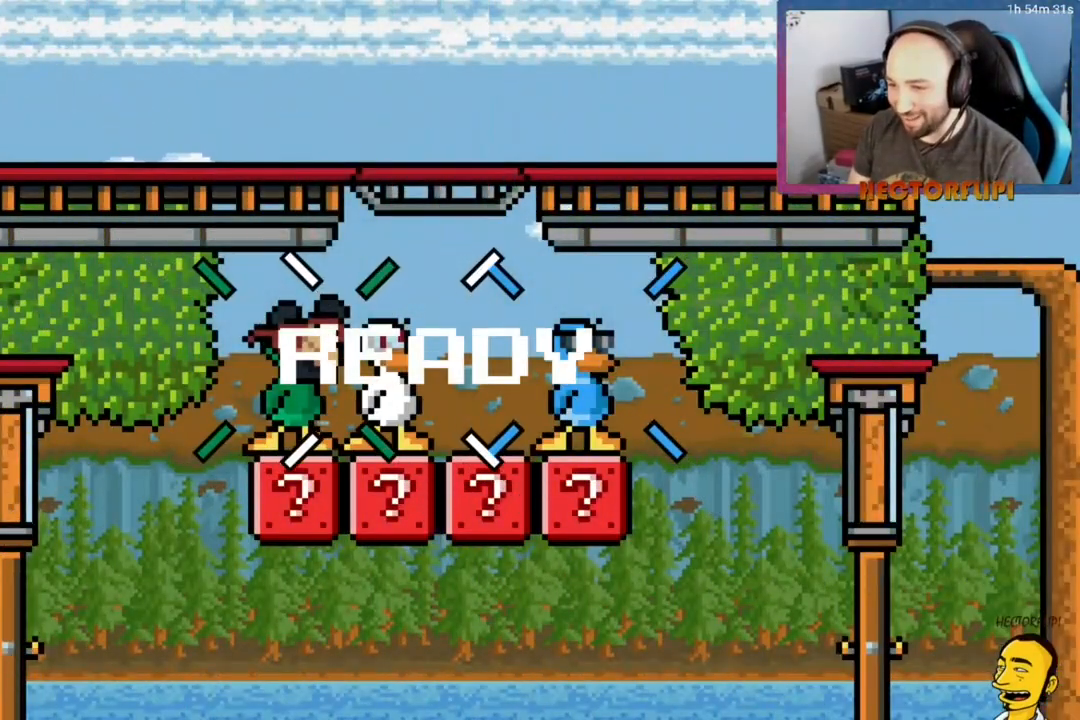
{"buttons": ["L1", "DPAD_LEFT"], "right_stick": "center", "events": [[350, "DPAD_RIGHT", "down"], [467, "DPAD_RIGHT", "up"], [500, "DPAD_LEFT", "down"]]}
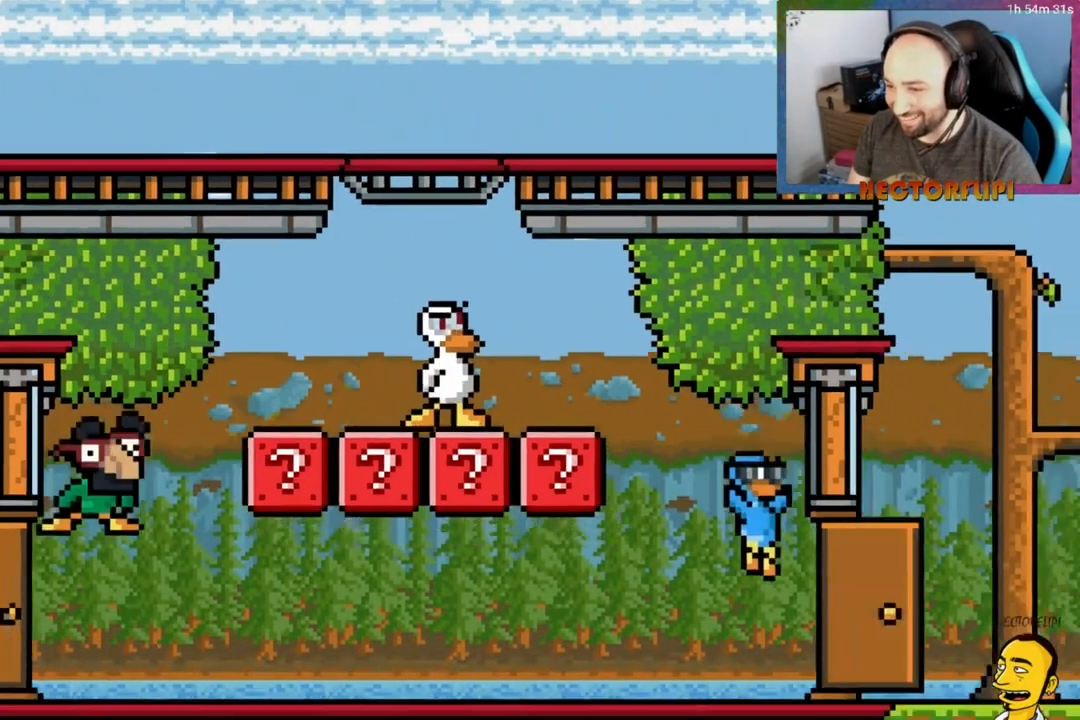
{"buttons": ["L1"], "right_stick": "center", "events": [[50, "DPAD_UP", "down"], [83, "DPAD_LEFT", "up"], [117, "DPAD_UP", "up"], [167, "DPAD_RIGHT", "down"], [267, "DPAD_RIGHT", "up"], [450, "DPAD_LEFT", "down"], [500, "DPAD_LEFT", "up"]]}
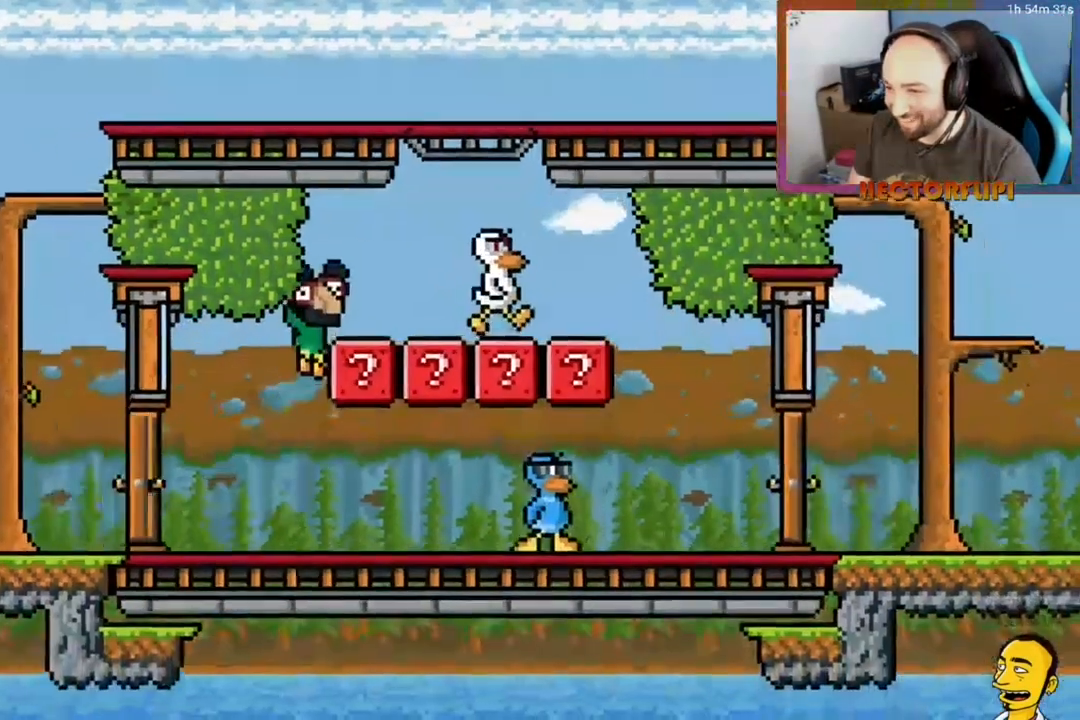
{"buttons": ["L1"], "right_stick": "center", "events": [[200, "DPAD_LEFT", "down"], [350, "DPAD_LEFT", "up"]]}
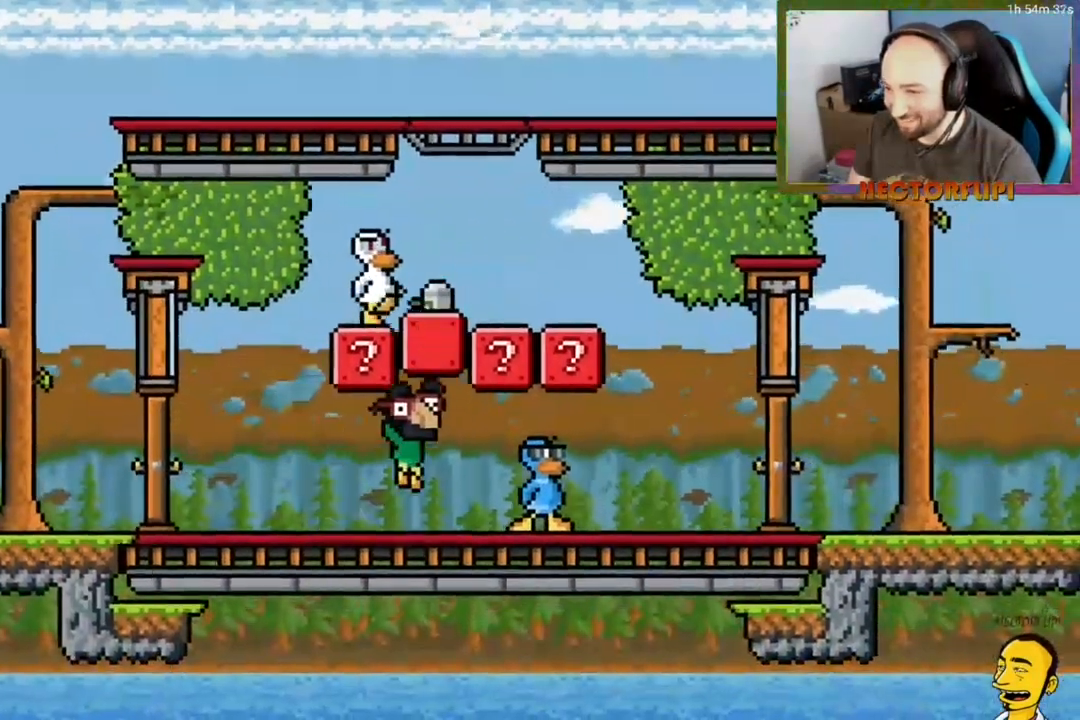
{"buttons": ["DPAD_RIGHT"], "right_stick": "center", "events": [[100, "DPAD_RIGHT", "down"], [250, "DPAD_RIGHT", "up"], [383, "Y", "down"], [400, "L1", "up"], [500, "DPAD_RIGHT", "down"], [500, "Y", "up"]]}